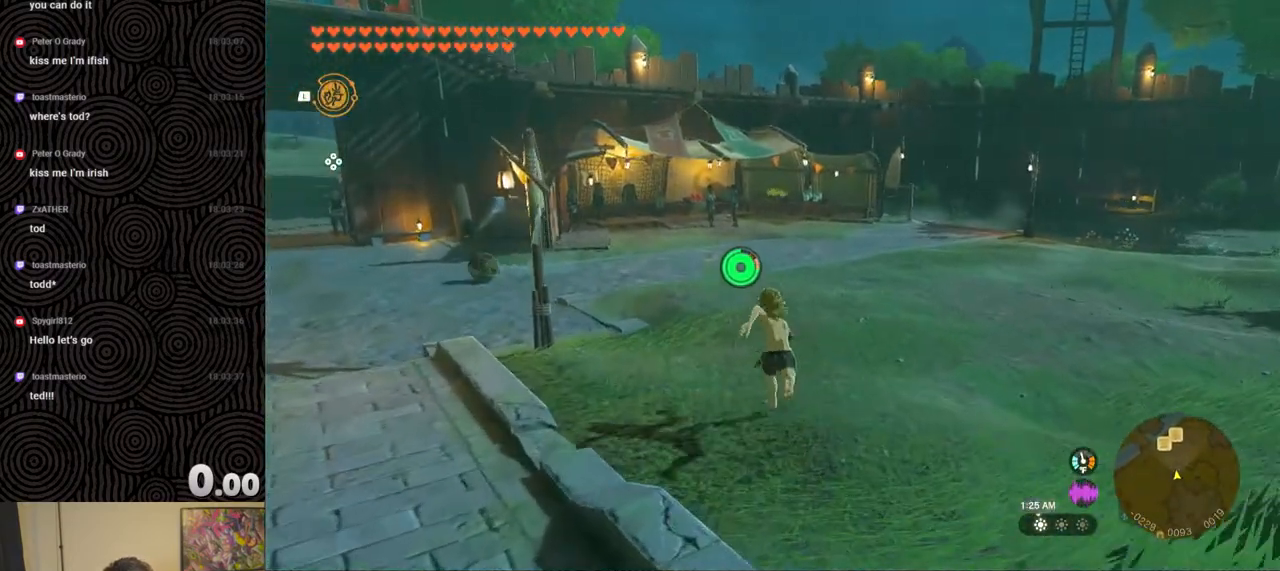
Gameplay with a controller (Nintendo layout); each line is a JSON object with the inputs held at the frame after it. "events" lists button and stick changes between this image and that frame as [ms after this image, input, new state], when the widget could be followed in between. Not read: L3 R3.
{"buttons": ["START"], "left_stick": "up", "right_stick": "center", "events": [[83, "B", "up"], [367, "START", "down"]]}
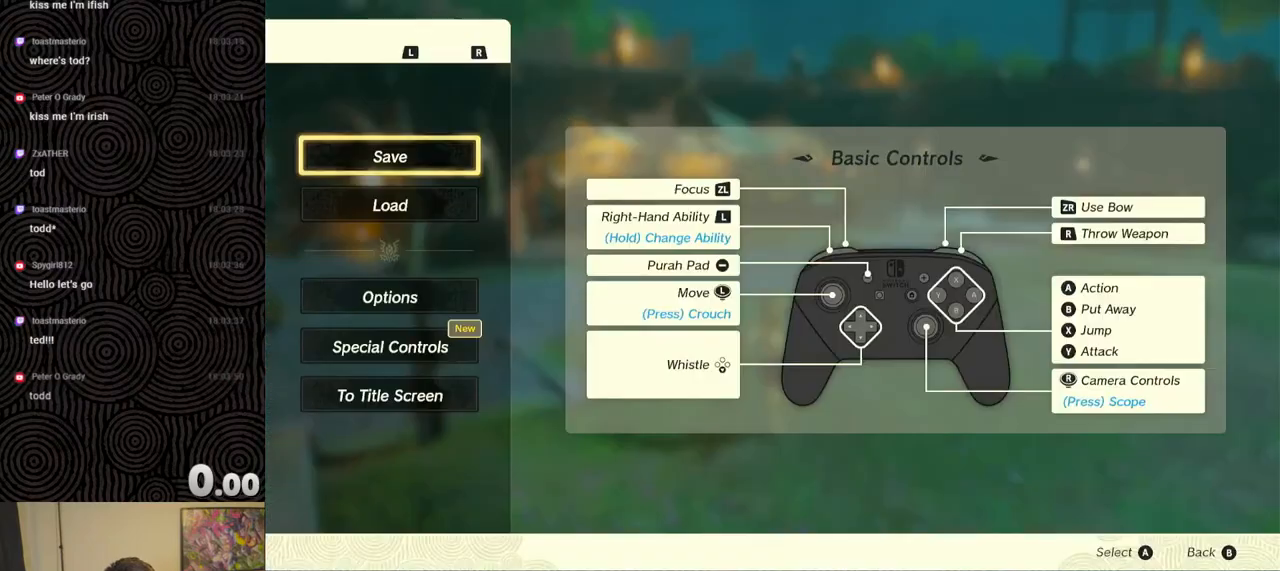
{"buttons": ["L1"], "left_stick": "center", "right_stick": "center", "events": [[217, "START", "up"], [283, "left_stick", "center"], [467, "L1", "down"]]}
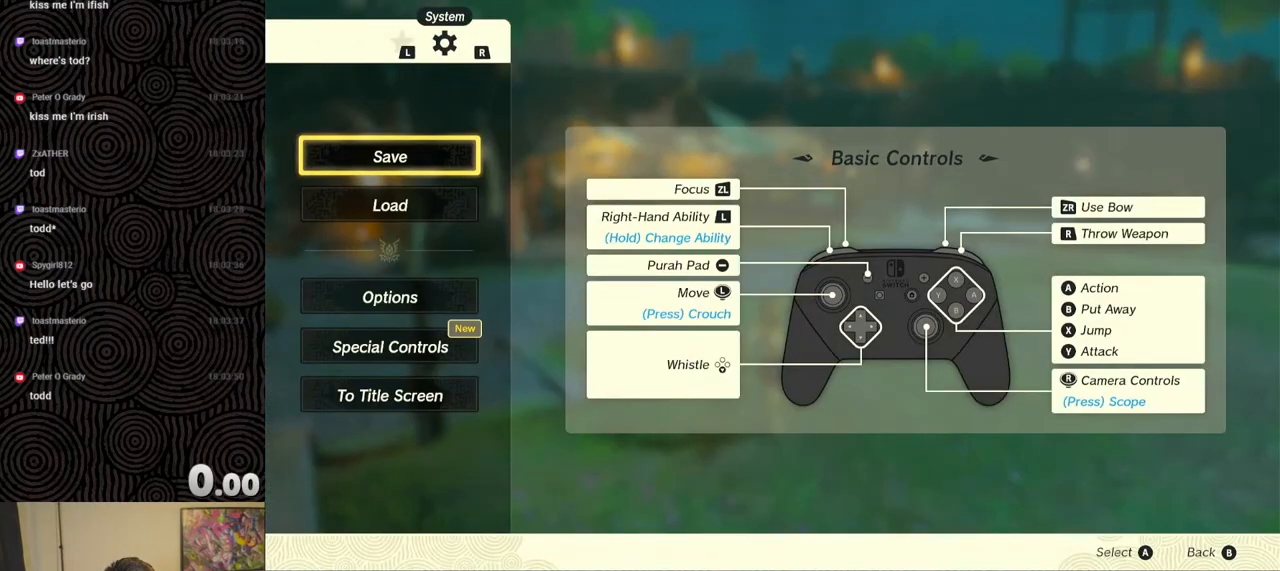
{"buttons": ["L1"], "left_stick": "center", "right_stick": "center", "events": [[67, "L1", "up"], [150, "L1", "down"], [200, "L1", "up"], [300, "L1", "down"], [350, "L1", "up"], [417, "L1", "down"]]}
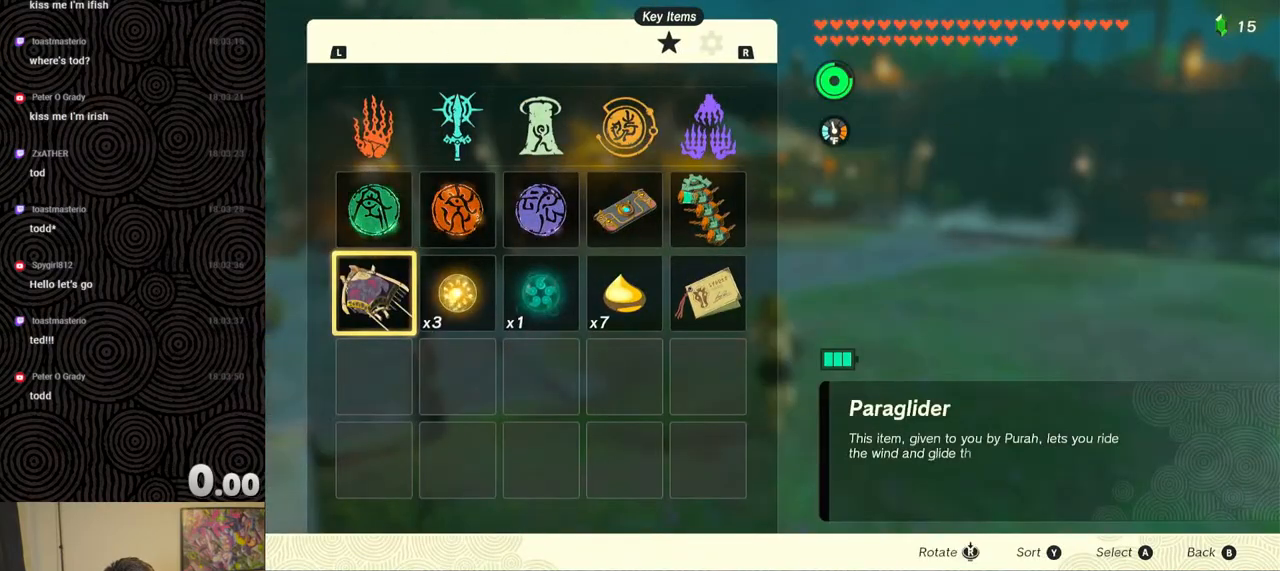
{"buttons": [], "left_stick": "center", "right_stick": "center", "events": [[17, "L1", "up"], [133, "L1", "down"], [167, "L1", "up"], [367, "L1", "down"], [433, "L1", "up"]]}
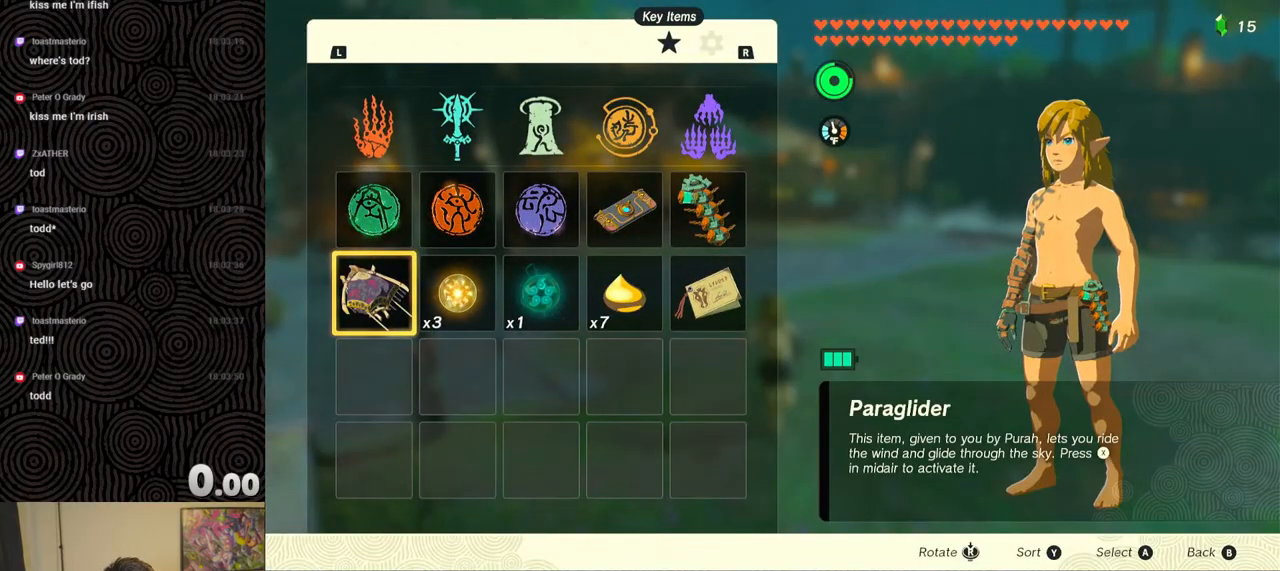
{"buttons": ["L1"], "left_stick": "center", "right_stick": "center", "events": [[33, "L1", "down"], [100, "L1", "up"], [167, "L1", "down"], [233, "L1", "up"], [300, "L1", "down"], [400, "L1", "up"], [450, "L1", "down"]]}
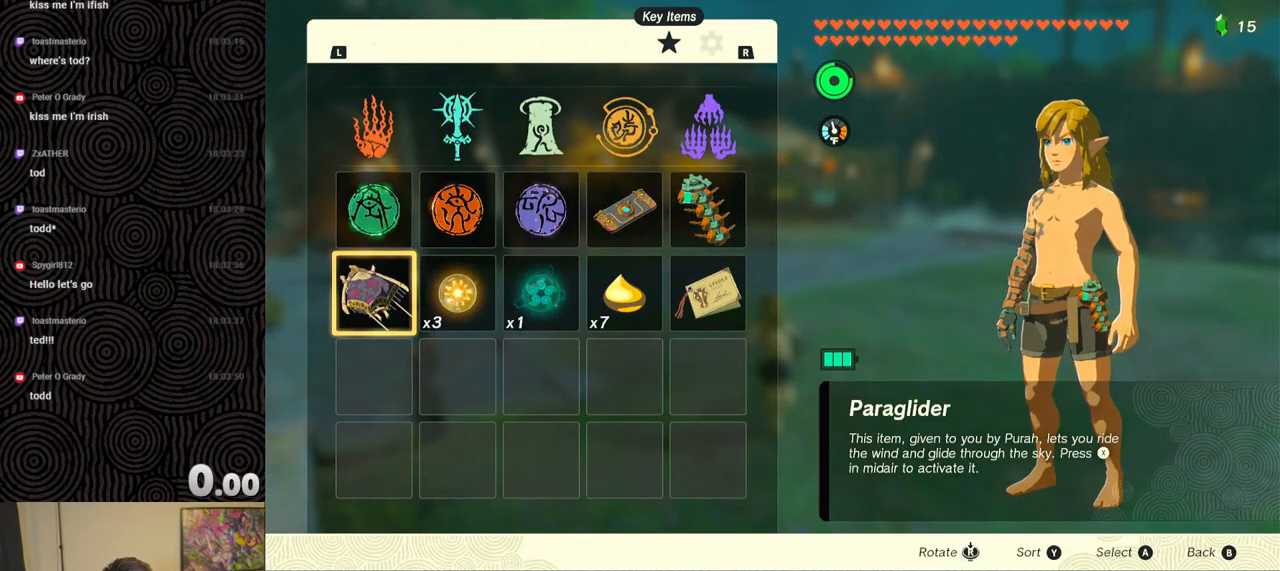
{"buttons": [], "left_stick": "down-left", "right_stick": "center", "events": [[33, "L1", "up"], [83, "L1", "down"], [183, "L1", "up"], [233, "L1", "down"], [333, "L1", "up"], [350, "left_stick", "down-left"]]}
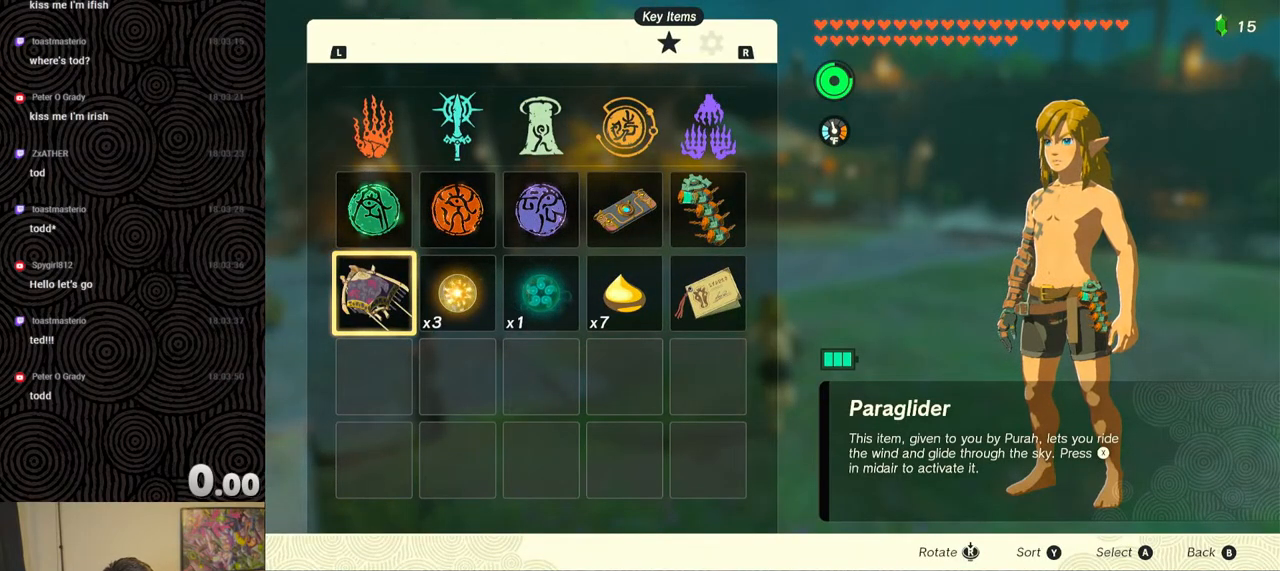
{"buttons": ["L1"], "left_stick": "left", "right_stick": "center", "events": [[67, "L1", "down"], [150, "L1", "up"], [167, "left_stick", "center"], [250, "L1", "down"], [250, "left_stick", "left"], [350, "L1", "up"], [417, "L1", "down"]]}
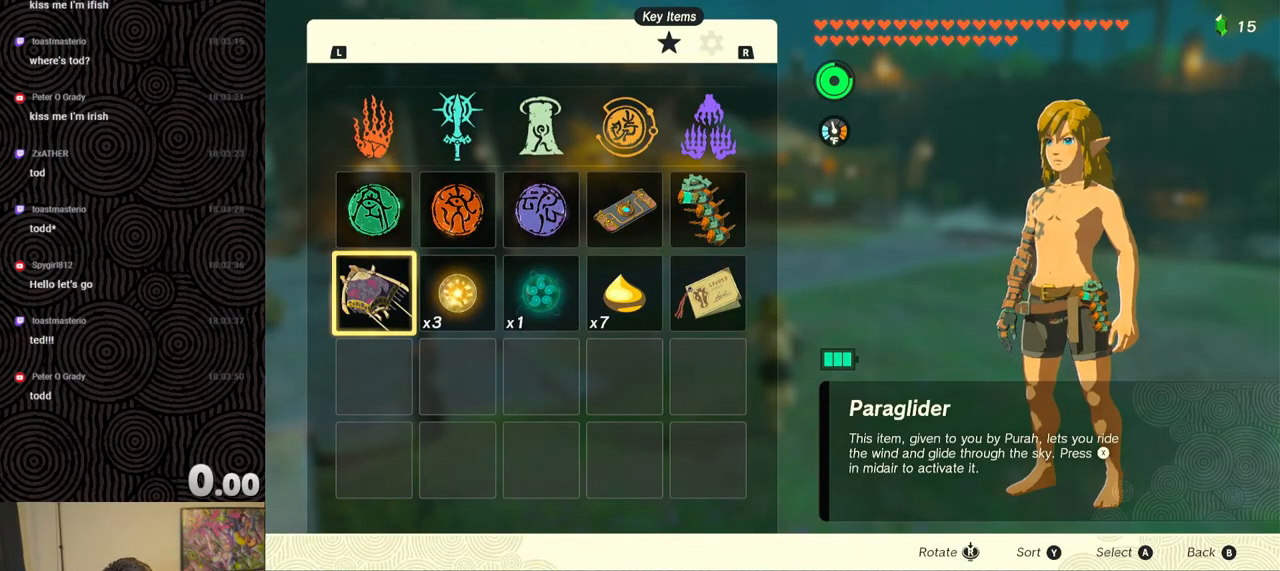
{"buttons": [], "left_stick": "up", "right_stick": "center", "events": [[17, "L1", "up"], [17, "left_stick", "center"], [217, "left_stick", "up"], [317, "B", "down"], [383, "B", "up"]]}
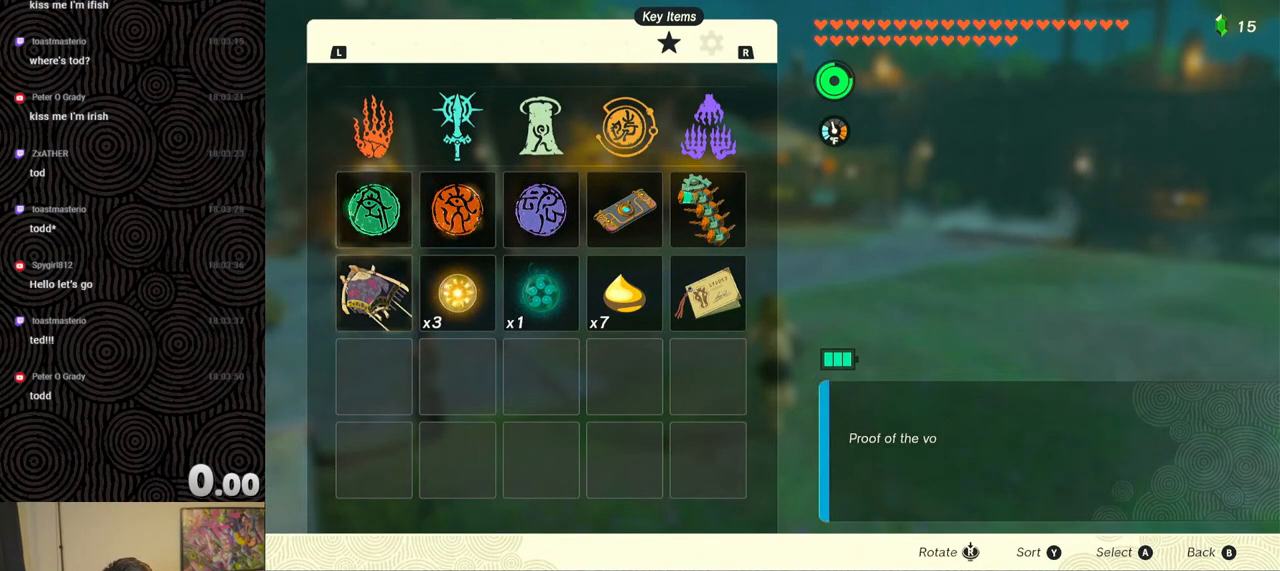
{"buttons": ["B"], "left_stick": "up", "right_stick": "center", "events": [[317, "B", "down"]]}
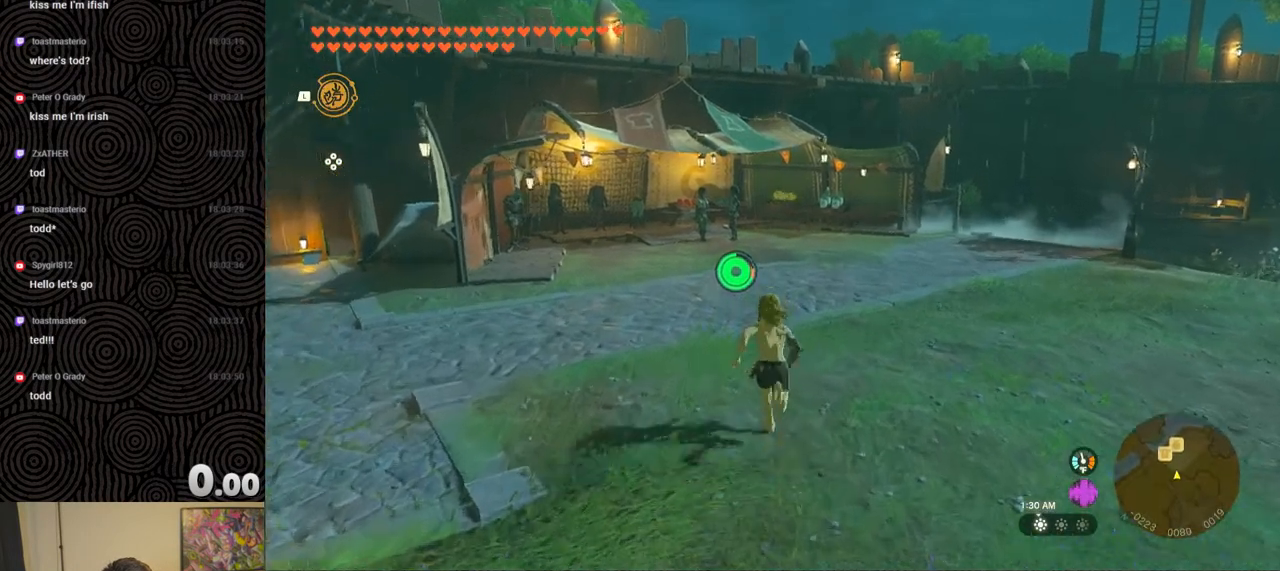
{"buttons": ["B"], "left_stick": "up", "right_stick": "center", "events": []}
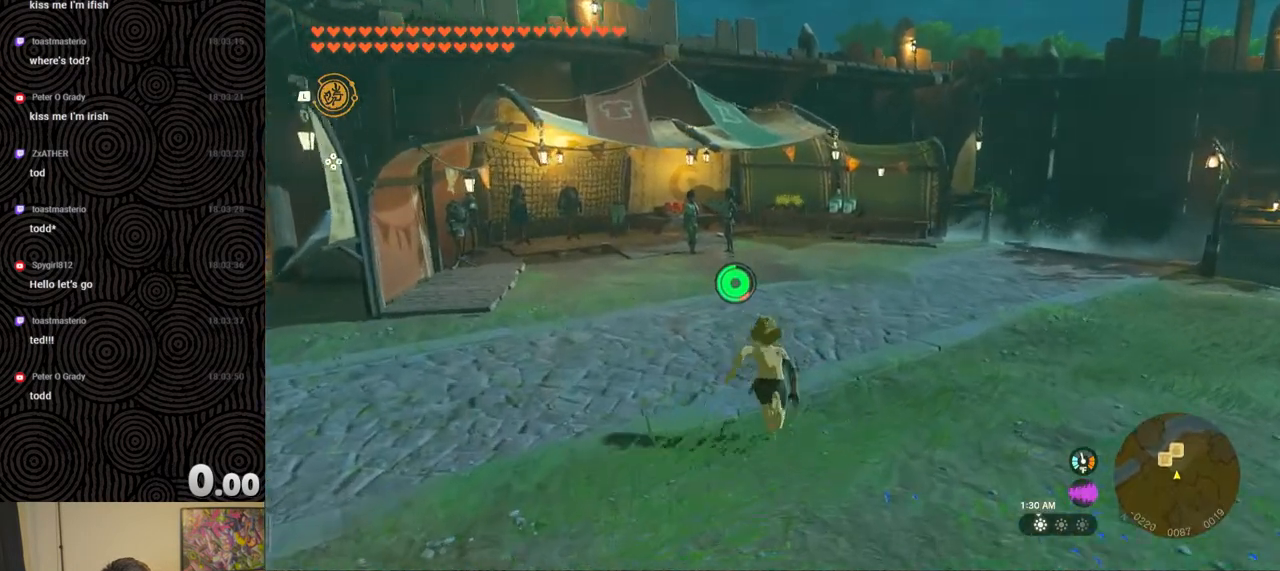
{"buttons": [], "left_stick": "up", "right_stick": "center", "events": [[467, "B", "up"]]}
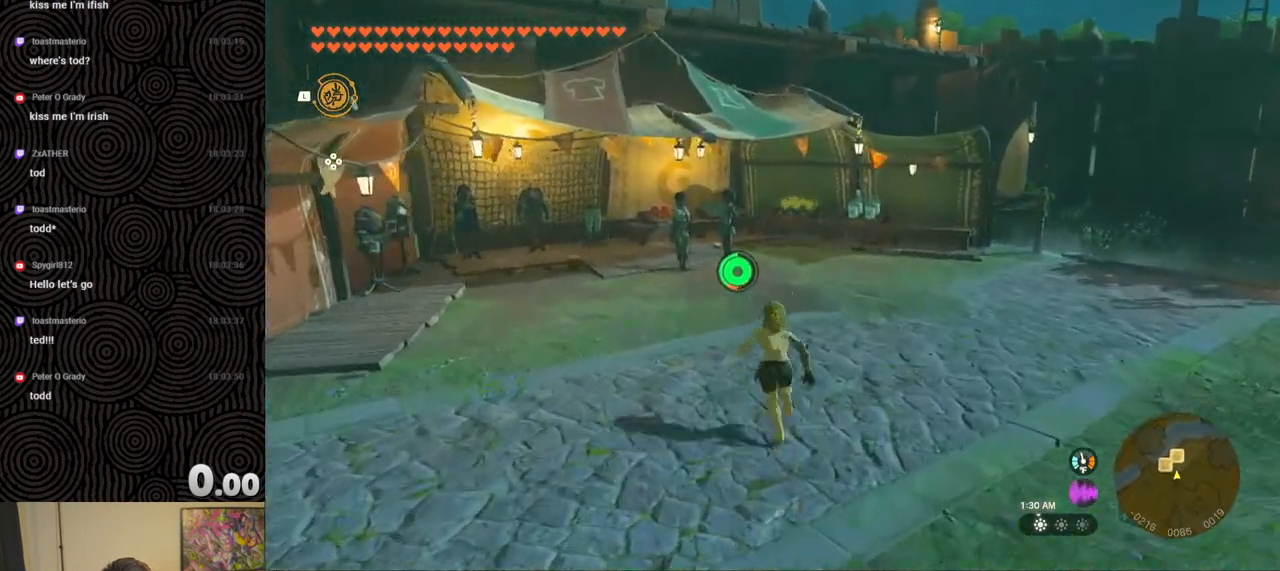
{"buttons": [], "left_stick": "up", "right_stick": "center", "events": [[117, "right_stick", "left"], [300, "right_stick", "center"]]}
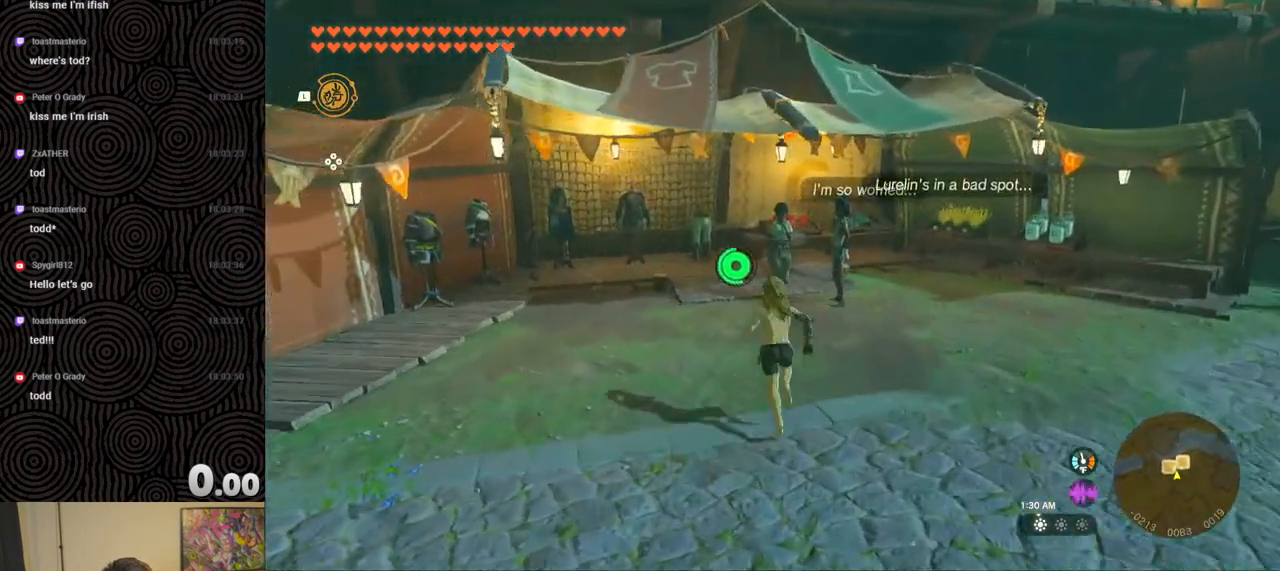
{"buttons": ["A"], "left_stick": "up", "right_stick": "center", "events": [[350, "A", "down"], [417, "A", "up"], [500, "A", "down"]]}
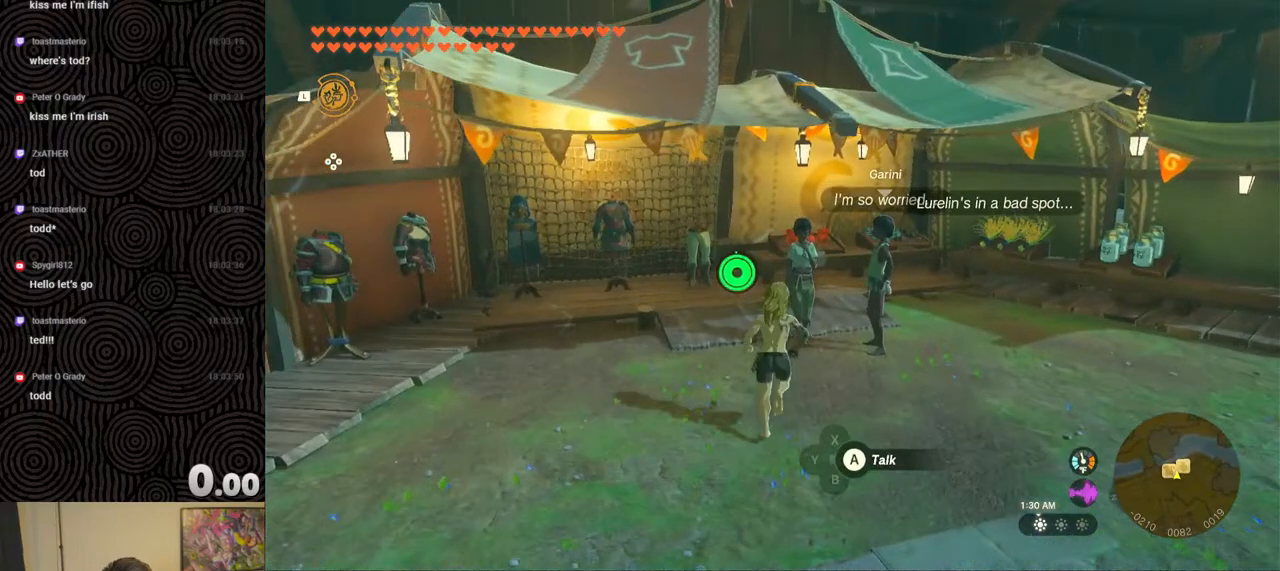
{"buttons": ["B"], "left_stick": "center", "right_stick": "center", "events": [[83, "A", "up"], [133, "A", "down"], [133, "left_stick", "center"], [200, "A", "up"], [333, "B", "down"], [400, "B", "up"], [483, "B", "down"]]}
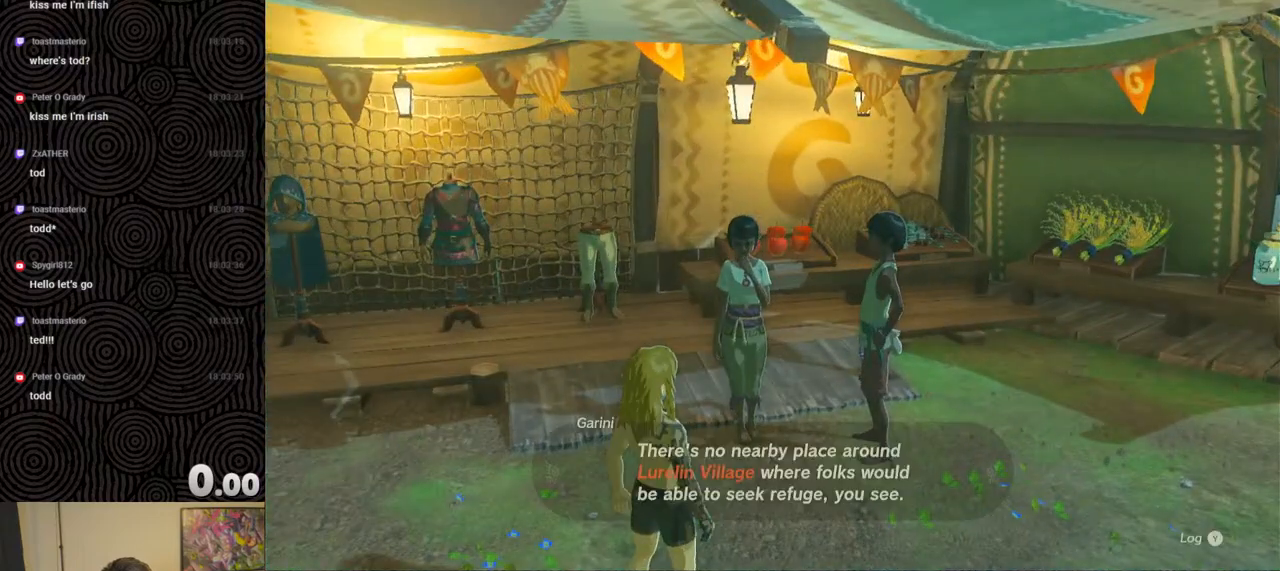
{"buttons": ["B"], "left_stick": "center", "right_stick": "center", "events": [[67, "B", "up"], [133, "B", "down"], [217, "B", "up"], [300, "B", "down"], [417, "B", "up"], [483, "B", "down"]]}
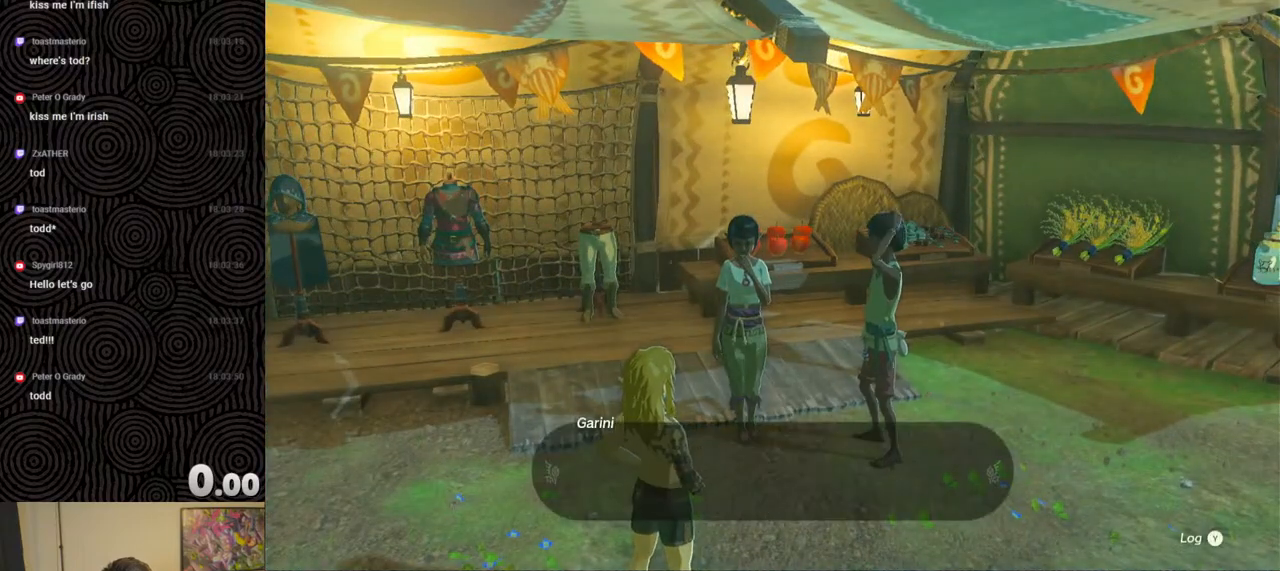
{"buttons": [], "left_stick": "center", "right_stick": "center", "events": [[100, "B", "up"], [167, "B", "down"], [250, "B", "up"], [317, "B", "down"], [433, "B", "up"]]}
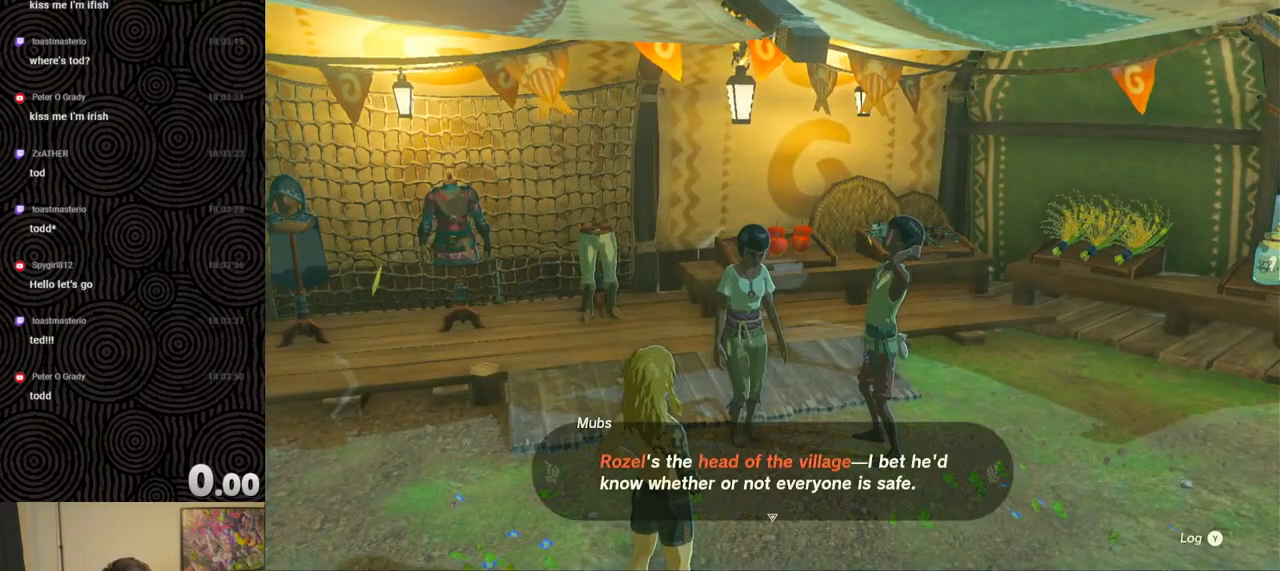
{"buttons": [], "left_stick": "center", "right_stick": "center", "events": [[50, "B", "down"], [150, "B", "up"], [233, "B", "down"], [333, "B", "up"], [400, "B", "down"], [483, "B", "up"]]}
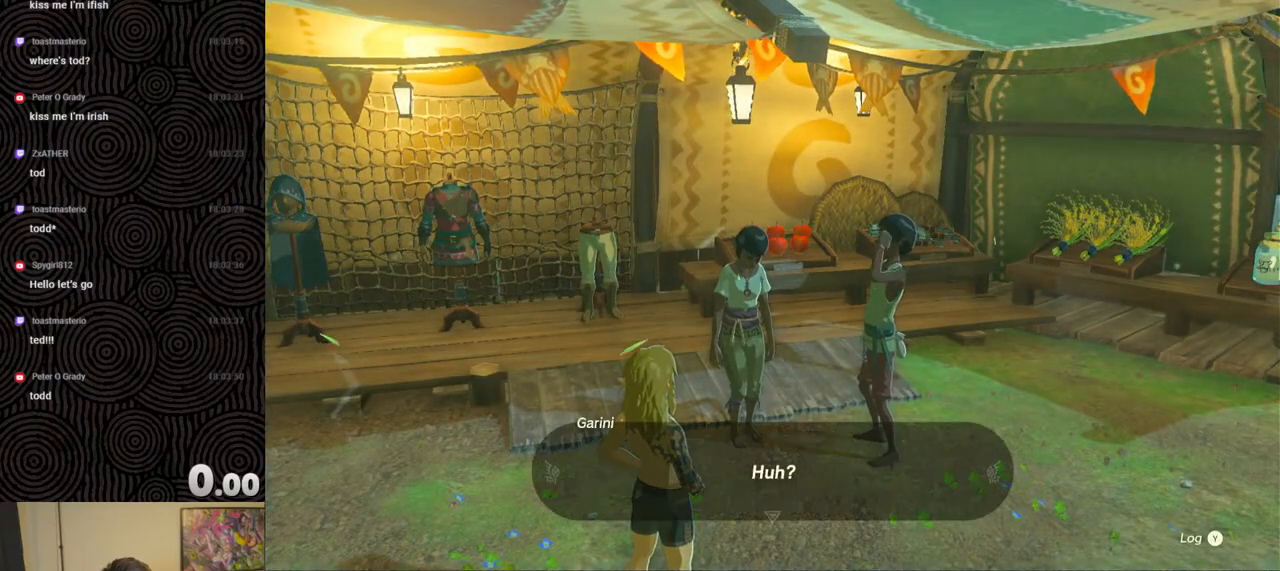
{"buttons": ["B"], "left_stick": "center", "right_stick": "center", "events": [[83, "B", "down"], [167, "B", "up"], [250, "B", "down"], [367, "B", "up"], [433, "B", "down"]]}
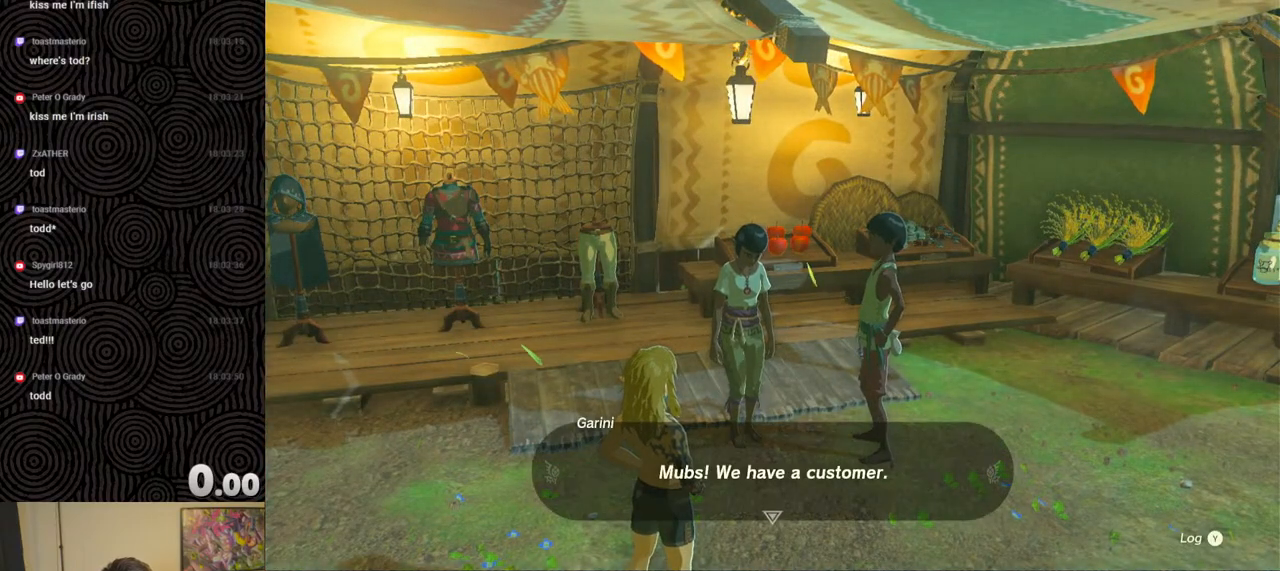
{"buttons": ["B"], "left_stick": "center", "right_stick": "center", "events": [[33, "B", "up"], [100, "B", "down"], [200, "B", "up"], [283, "B", "down"], [367, "B", "up"], [467, "B", "down"]]}
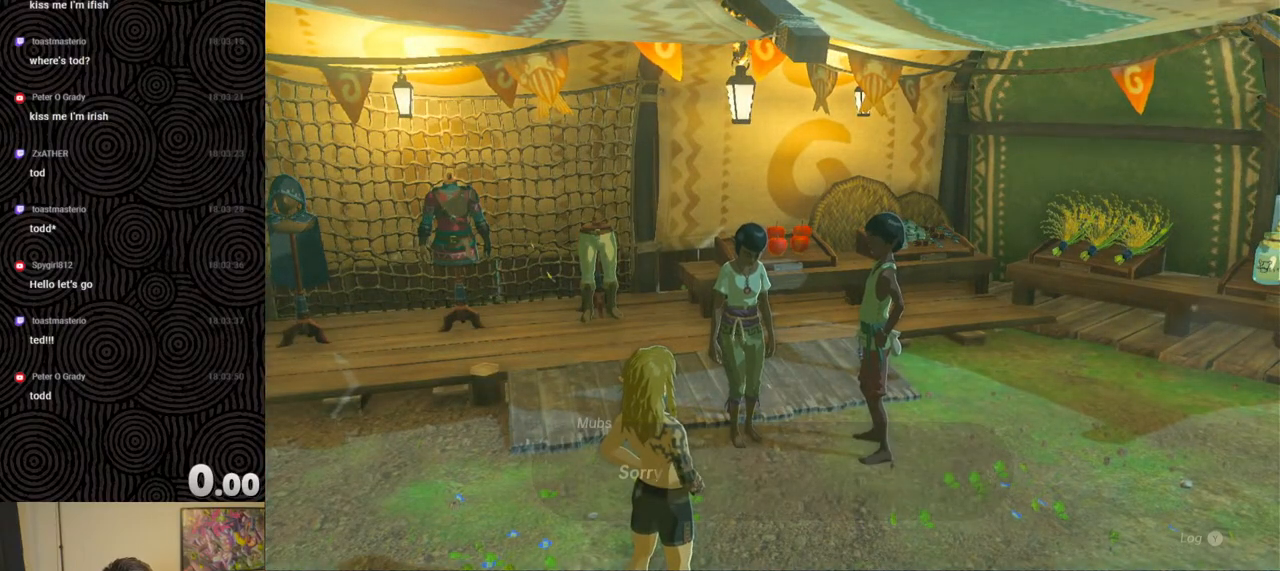
{"buttons": [], "left_stick": "center", "right_stick": "center", "events": [[67, "B", "up"], [167, "B", "down"], [267, "B", "up"], [383, "B", "down"], [500, "B", "up"]]}
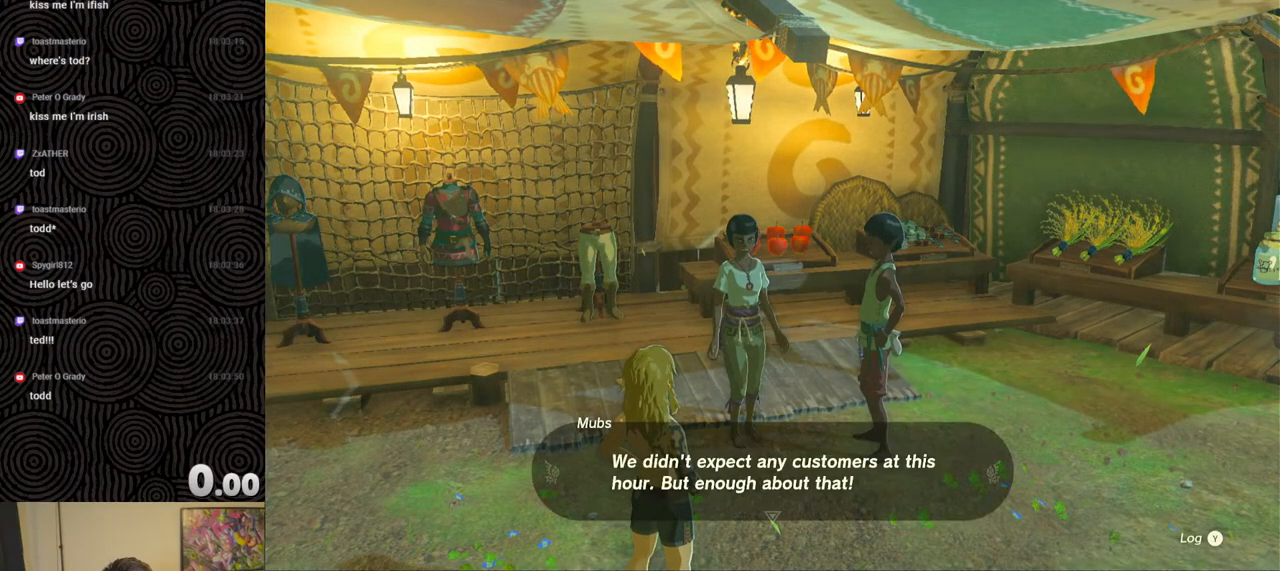
{"buttons": [], "left_stick": "center", "right_stick": "center", "events": [[133, "B", "down"], [233, "B", "up"], [317, "B", "down"], [417, "B", "up"]]}
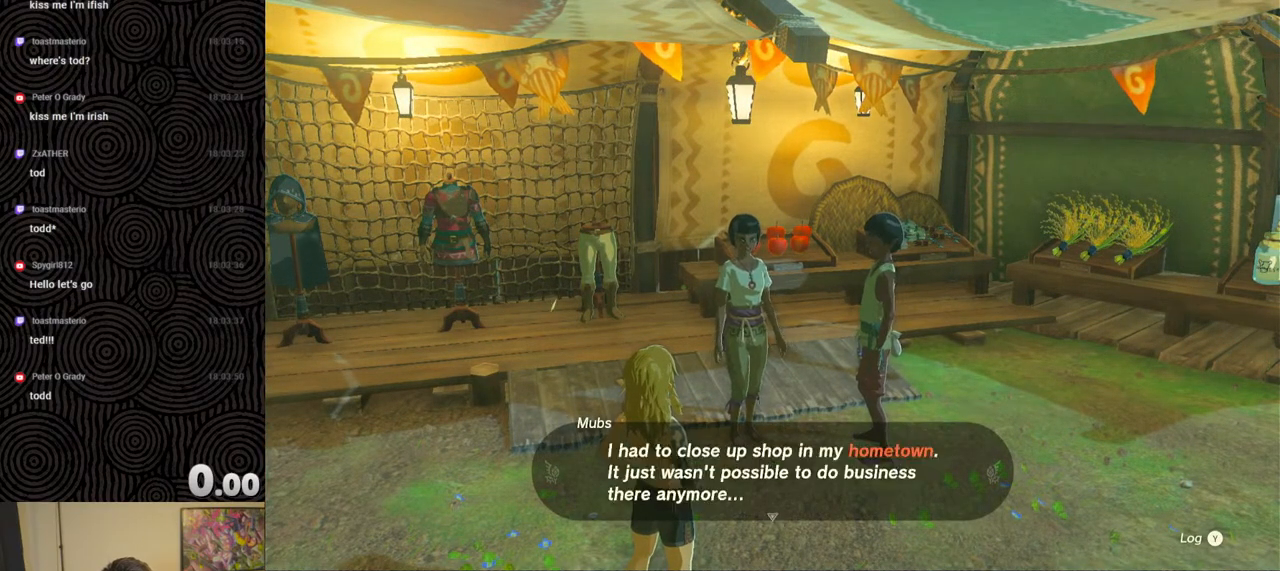
{"buttons": [], "left_stick": "center", "right_stick": "center", "events": [[17, "B", "down"], [83, "B", "up"], [183, "B", "down"], [317, "B", "up"]]}
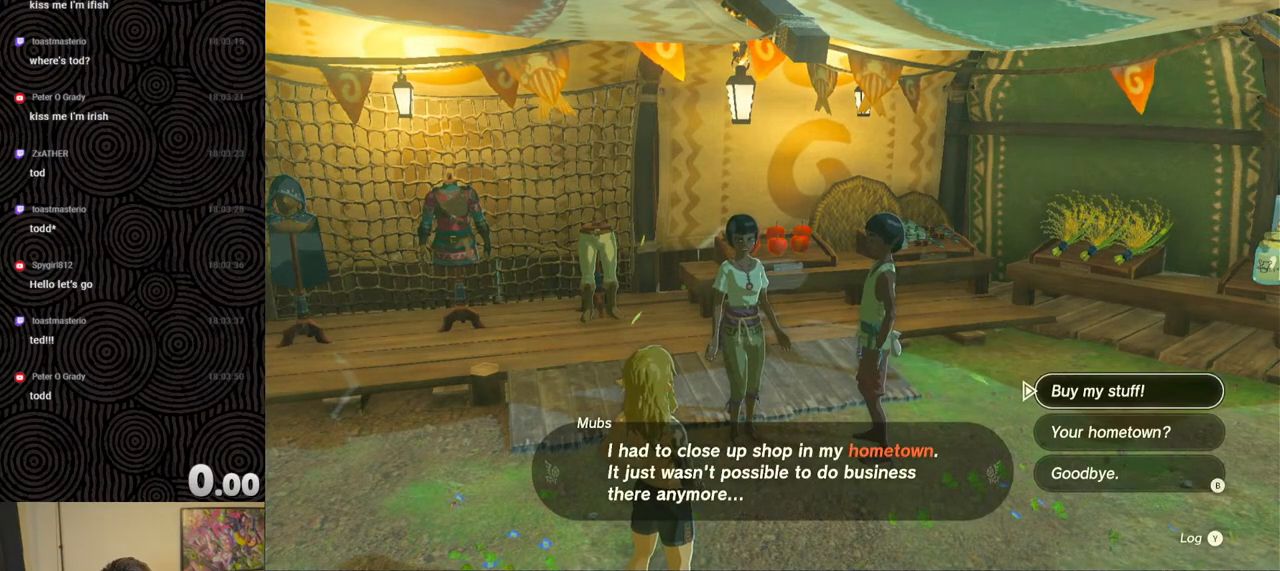
{"buttons": [], "left_stick": "center", "right_stick": "center", "events": [[300, "A", "down"], [383, "A", "up"]]}
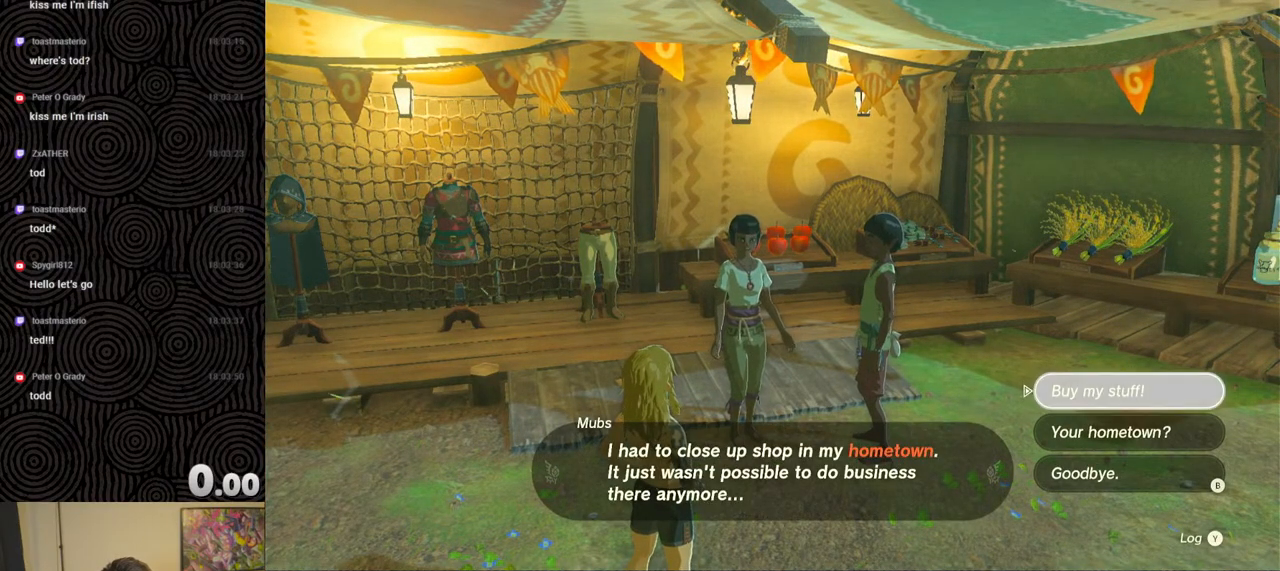
{"buttons": [], "left_stick": "center", "right_stick": "center", "events": []}
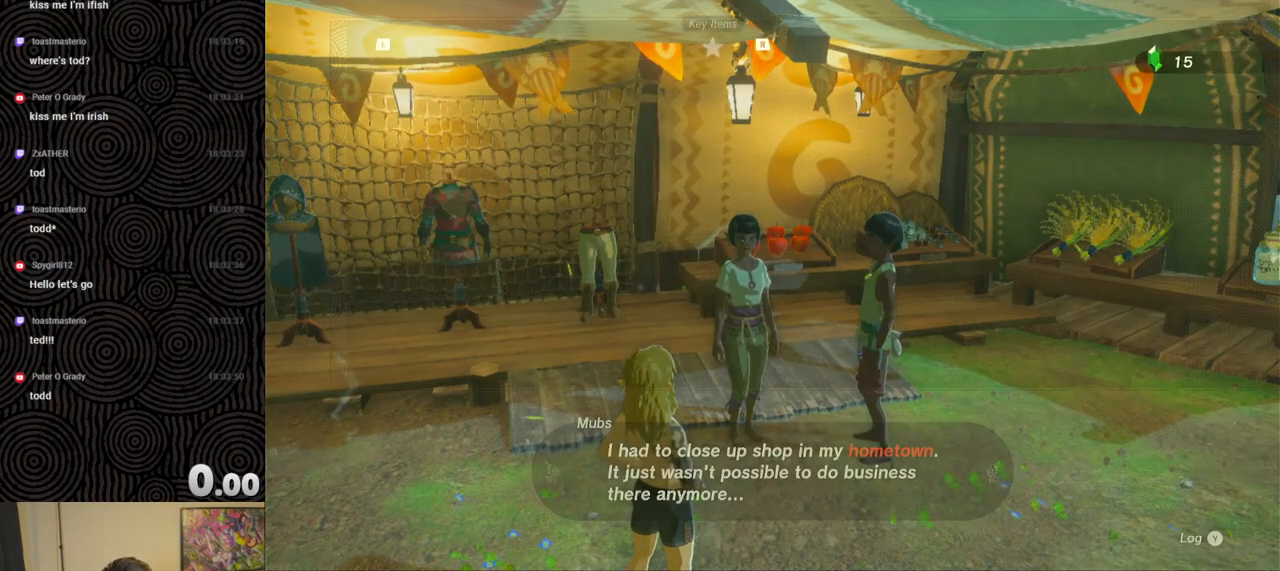
{"buttons": [], "left_stick": "center", "right_stick": "center", "events": []}